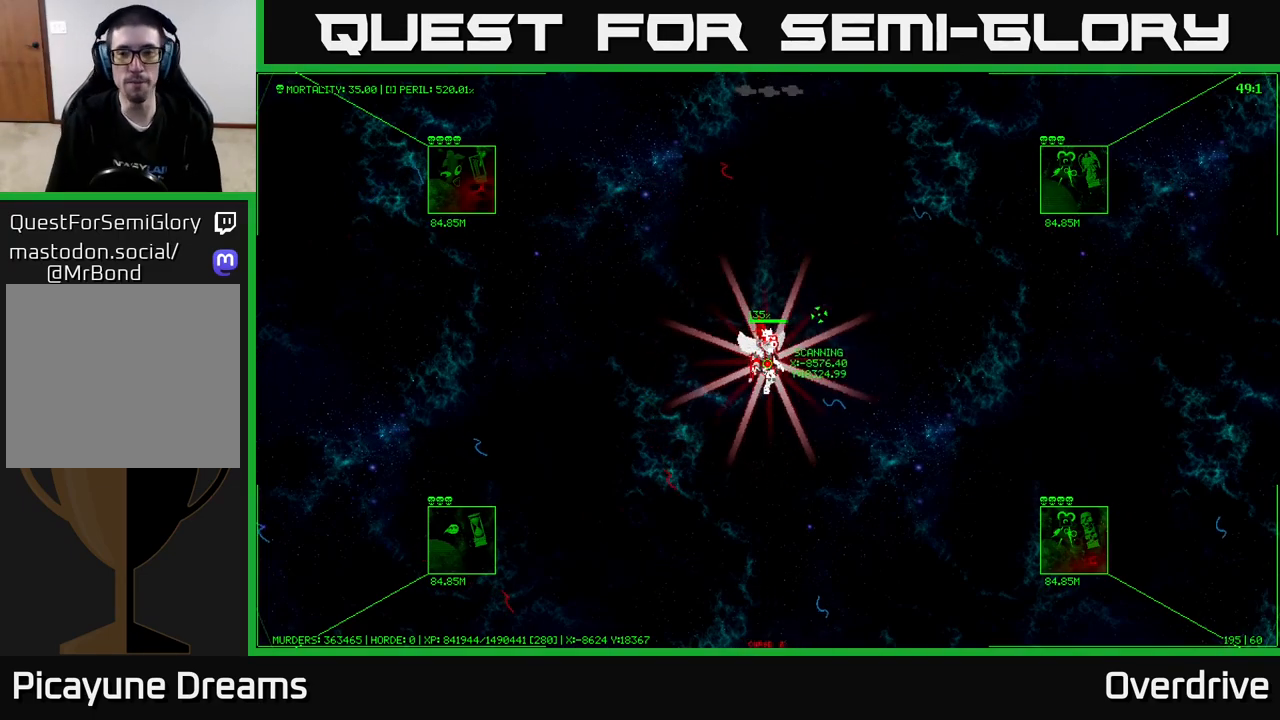
Gameplay with a controller (Xbox layout); each line is a JSON object with the inputs held at the frame after it. "events" lists button and stick changes between this image and that frame as [ms after this image, input, new state], when the widget could be followed in between.
{"buttons": [], "left_stick": "right", "right_stick": "center", "events": [[183, "left_stick", "right"]]}
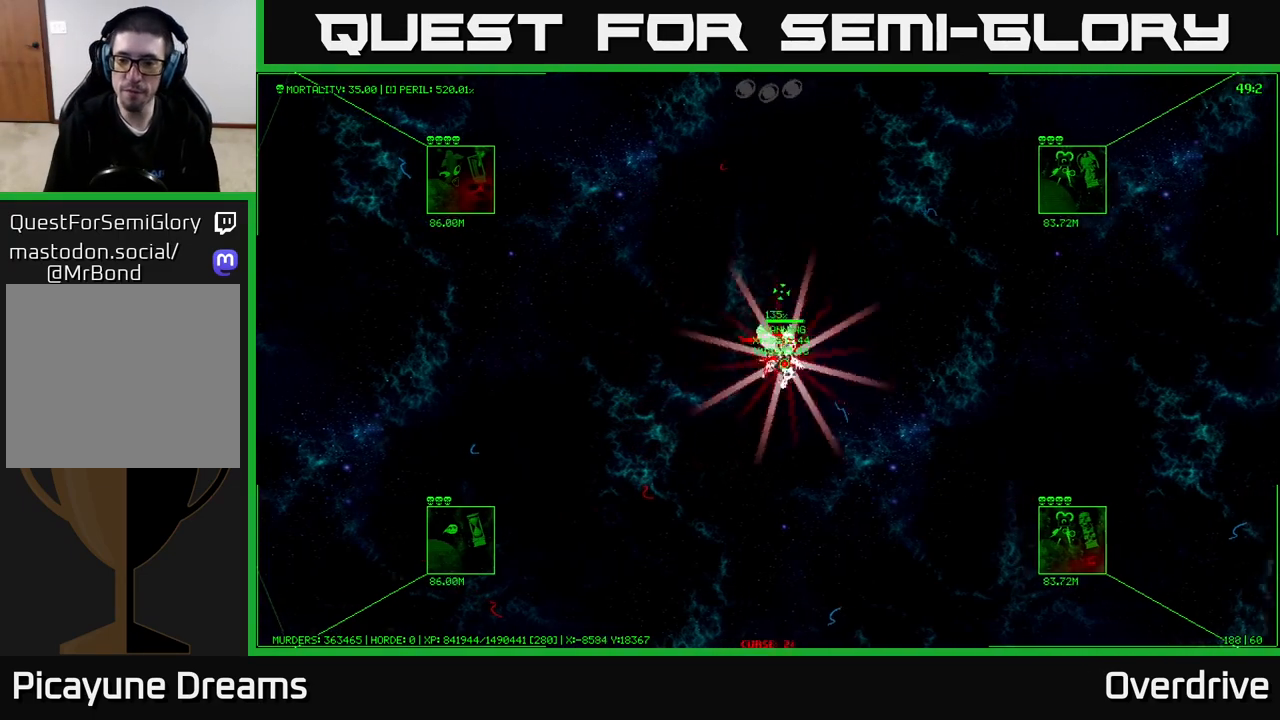
{"buttons": [], "left_stick": "up", "right_stick": "center", "events": [[117, "left_stick", "up-right"], [267, "left_stick", "down-right"], [317, "left_stick", "down"], [433, "left_stick", "center"], [483, "left_stick", "up"]]}
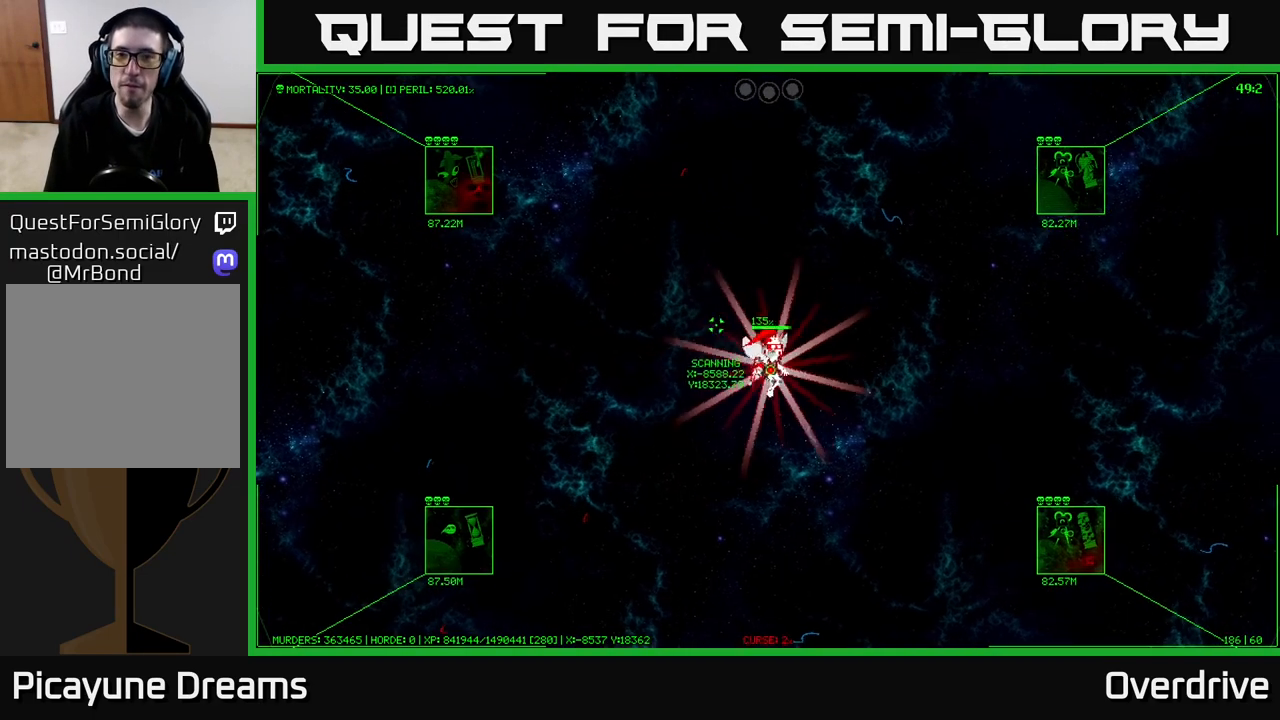
{"buttons": [], "left_stick": "center", "right_stick": "up-right", "events": [[200, "left_stick", "center"], [400, "right_stick", "up-right"]]}
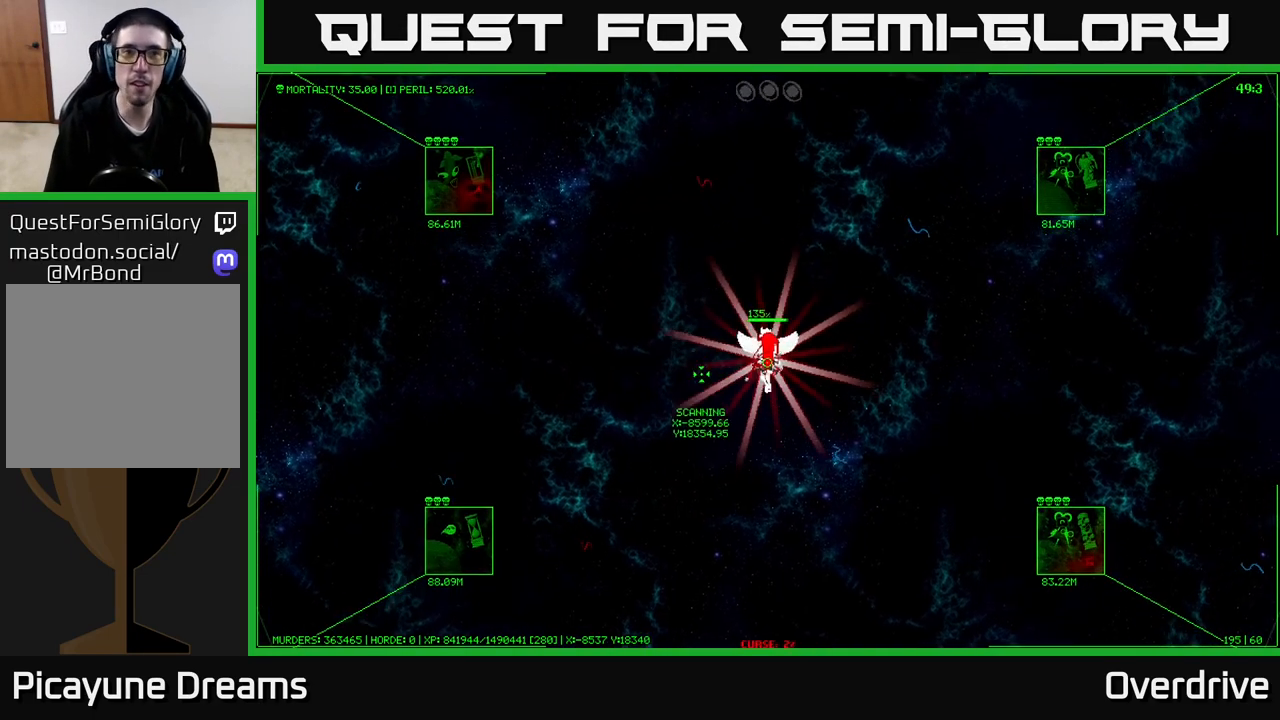
{"buttons": [], "left_stick": "down-right", "right_stick": "left", "events": [[183, "right_stick", "center"], [300, "right_stick", "left"], [450, "left_stick", "down-right"]]}
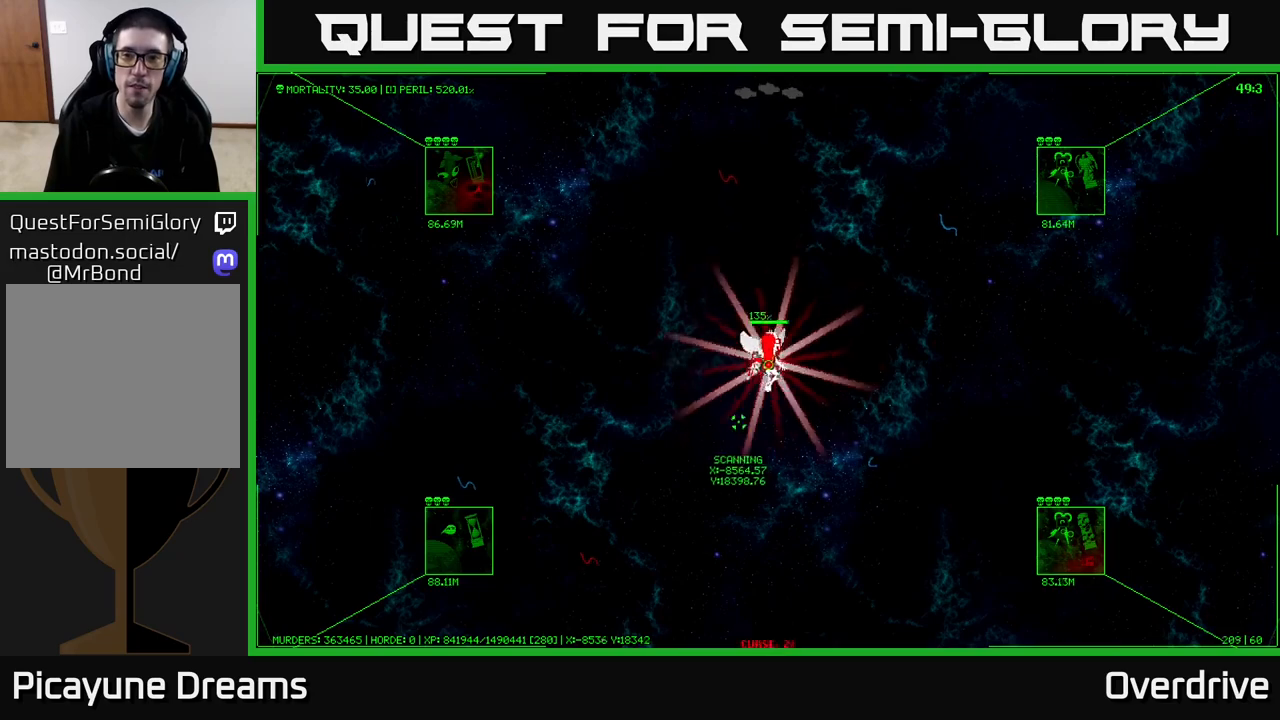
{"buttons": [], "left_stick": "center", "right_stick": "center", "events": [[83, "right_stick", "up"], [133, "left_stick", "down-left"], [167, "right_stick", "up-right"], [300, "left_stick", "up-left"], [350, "right_stick", "center"], [467, "left_stick", "center"]]}
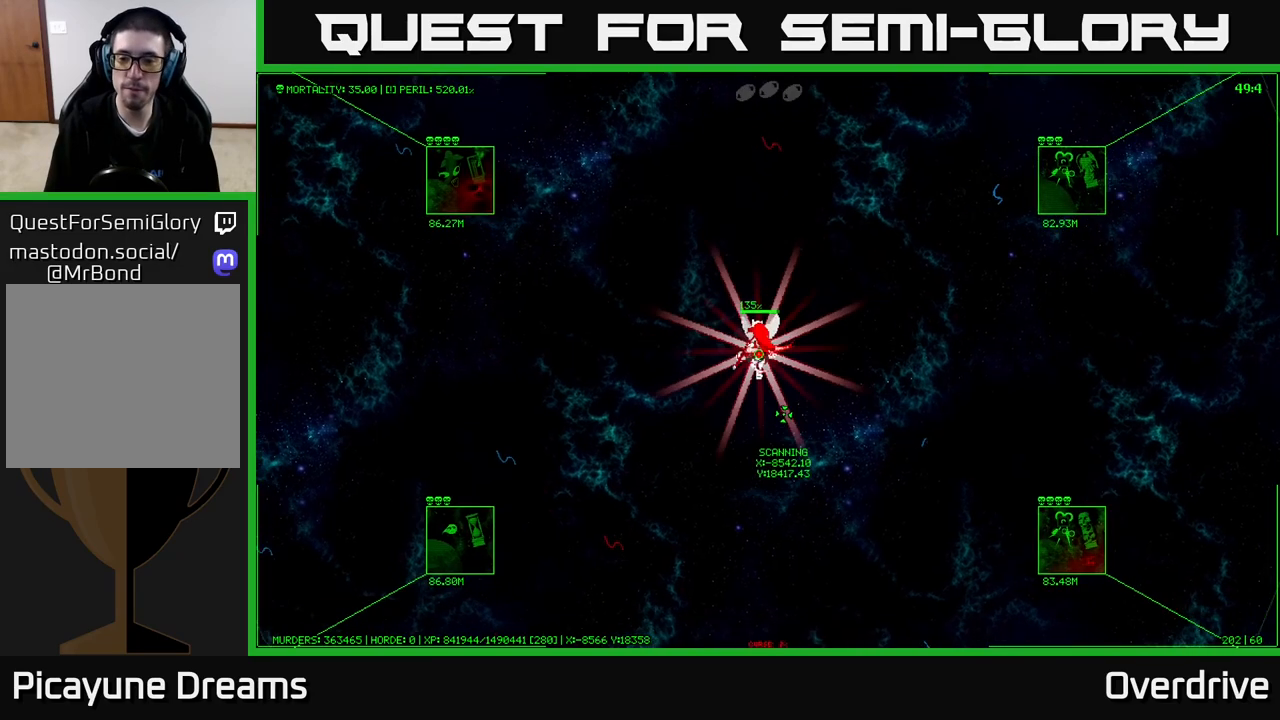
{"buttons": [], "left_stick": "up-left", "right_stick": "center", "events": [[233, "left_stick", "down-left"], [433, "left_stick", "up-left"]]}
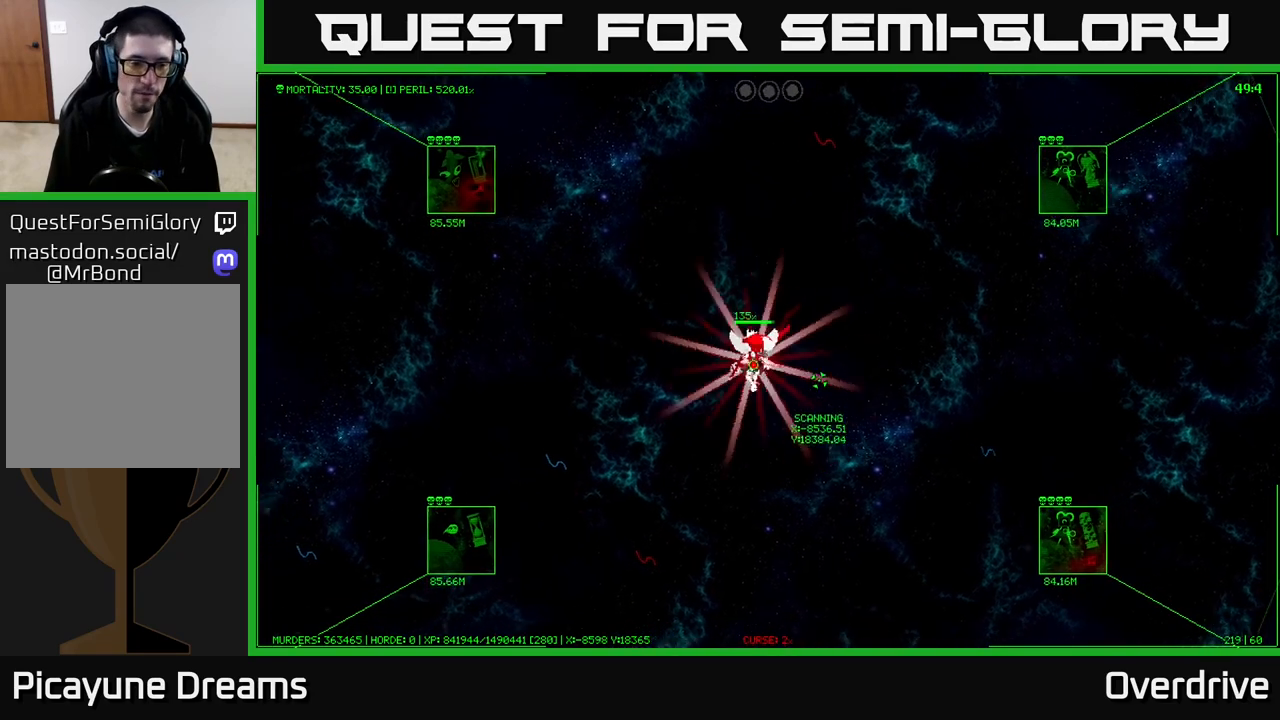
{"buttons": [], "left_stick": "center", "right_stick": "center", "events": [[33, "left_stick", "center"]]}